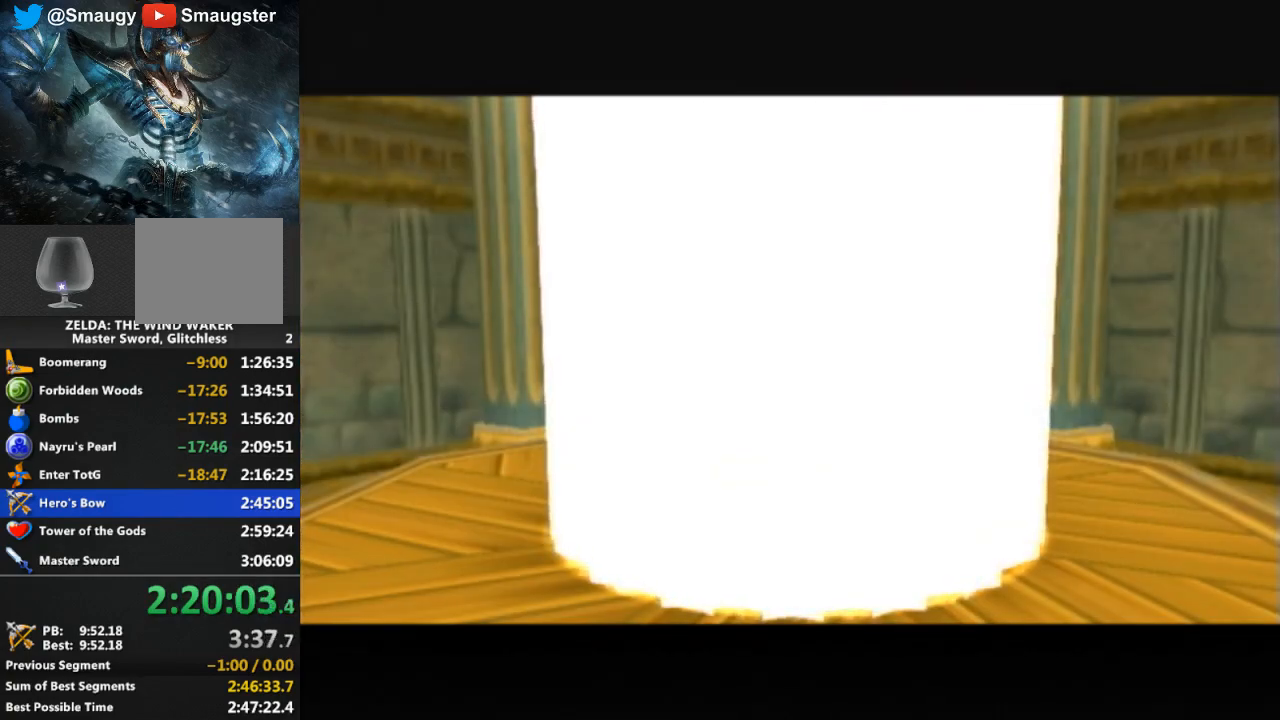
Gameplay with a controller (Nintendo layout); each line is a JSON object with the inputs held at the frame after it. "events" lists button and stick changes between this image and that frame as [ms after this image, input, new state], when the widget could be followed in between. Not read: L3 R3.
{"buttons": [], "left_stick": "center", "right_stick": "center", "events": [[333, "DPAD_RIGHT", "down"], [333, "R1", "down"], [367, "DPAD_RIGHT", "up"], [367, "R1", "up"]]}
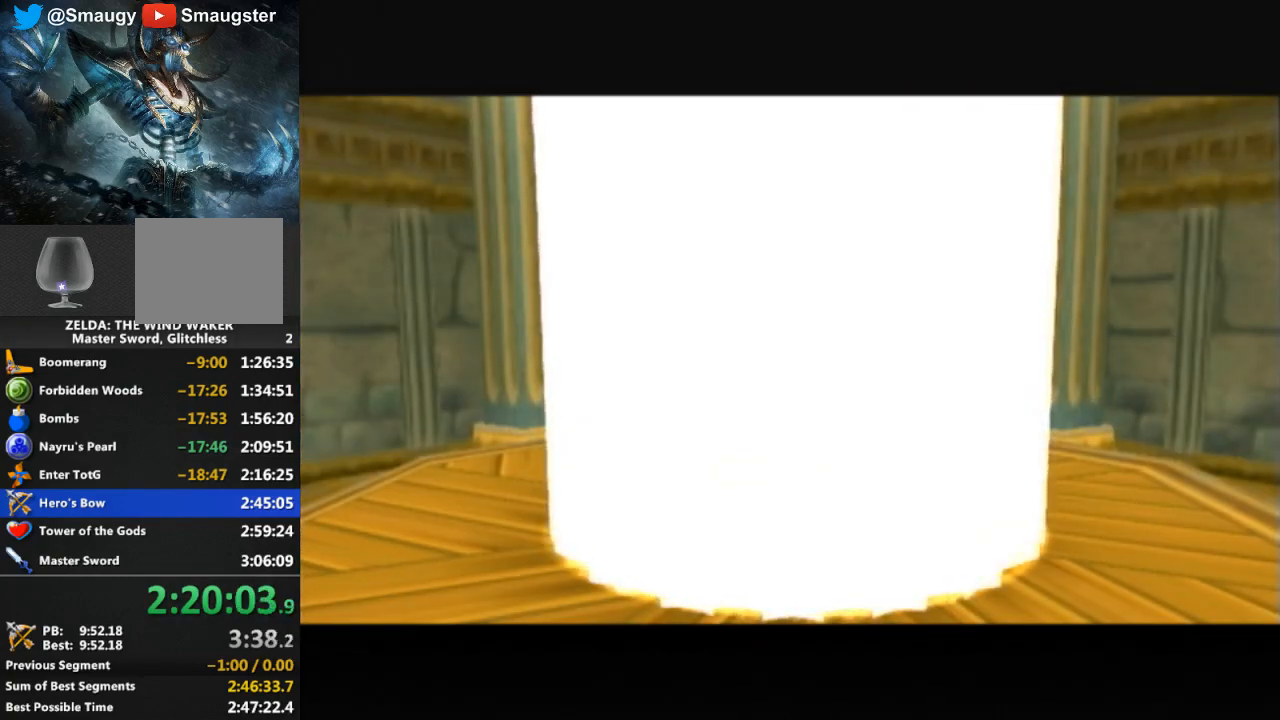
{"buttons": [], "left_stick": "center", "right_stick": "center", "events": []}
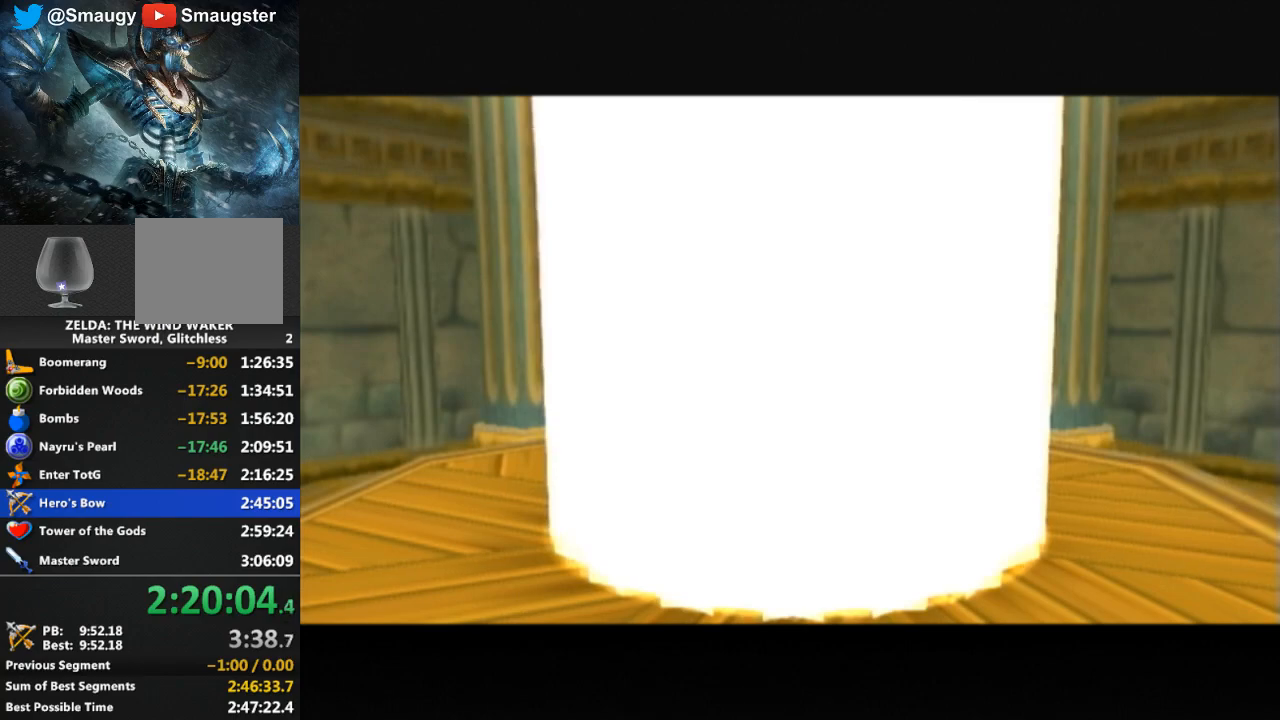
{"buttons": [], "left_stick": "center", "right_stick": "center", "events": []}
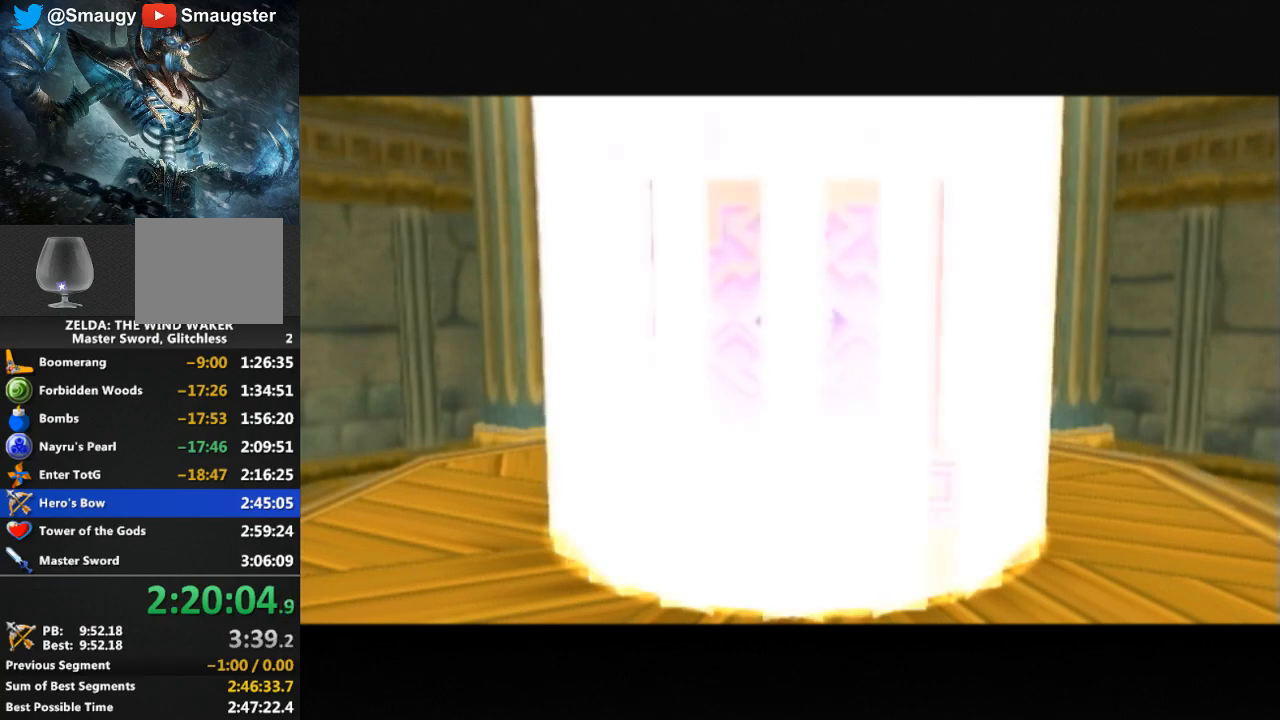
{"buttons": [], "left_stick": "center", "right_stick": "center", "events": []}
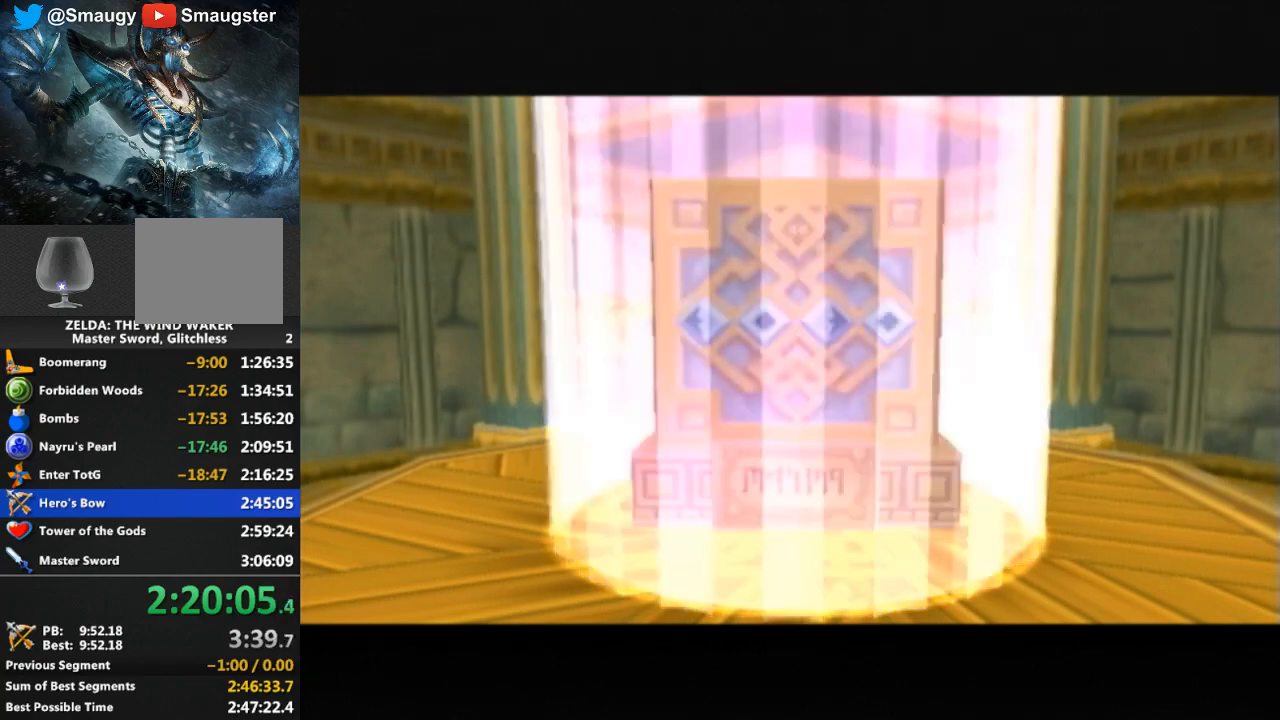
{"buttons": [], "left_stick": "center", "right_stick": "center", "events": []}
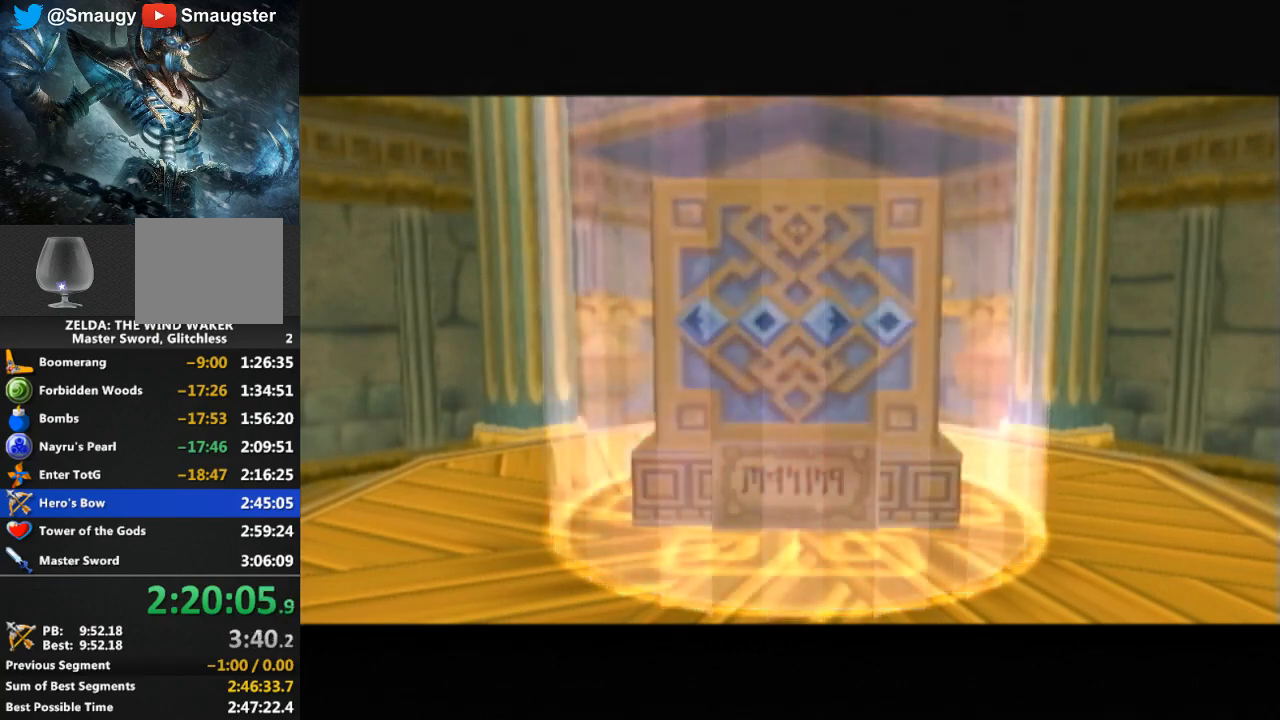
{"buttons": [], "left_stick": "center", "right_stick": "center", "events": []}
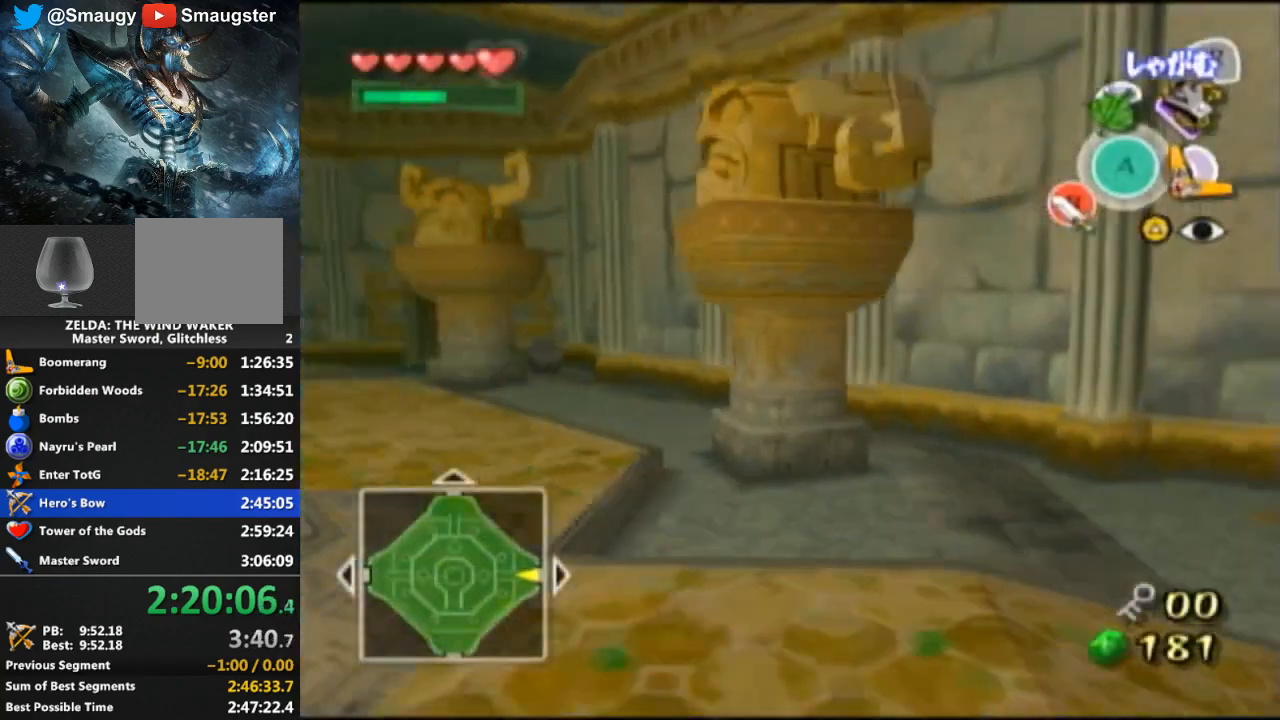
{"buttons": [], "left_stick": "up", "right_stick": "center", "events": [[133, "L1", "down"], [433, "L1", "up"], [433, "left_stick", "up"]]}
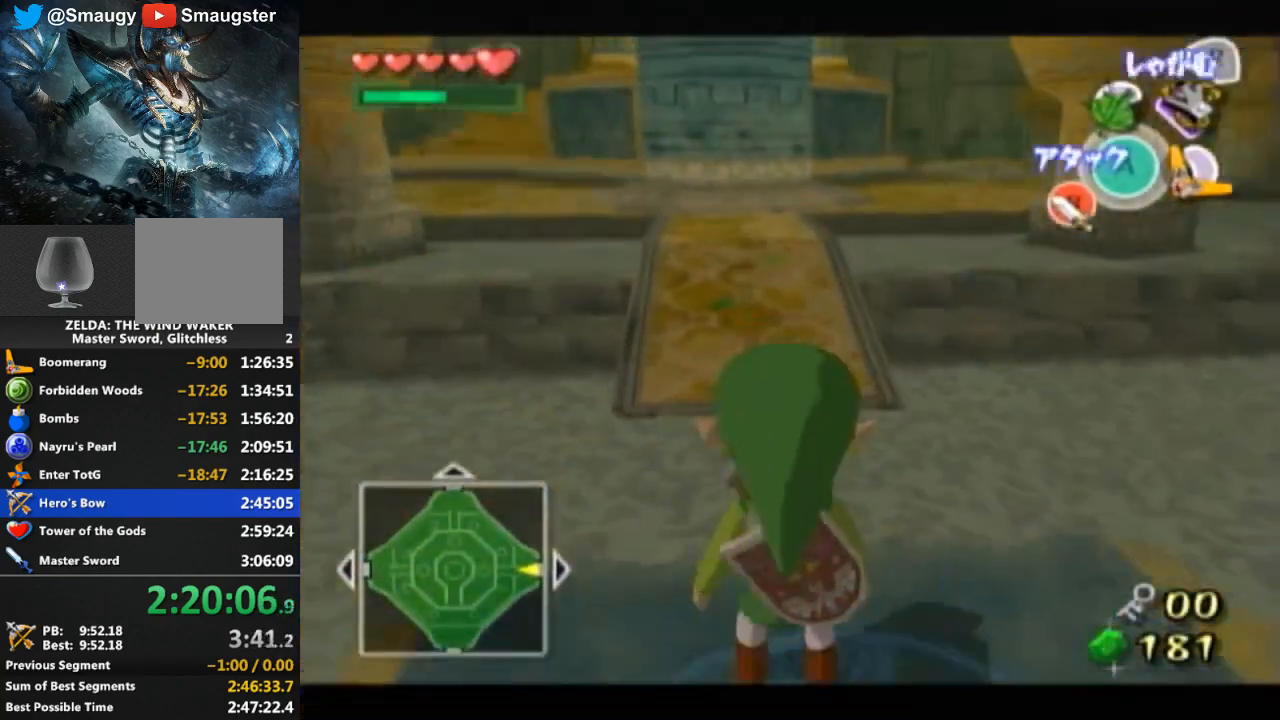
{"buttons": [], "left_stick": "up-left", "right_stick": "center", "events": [[200, "left_stick", "up-left"], [267, "A", "down"], [367, "A", "up"]]}
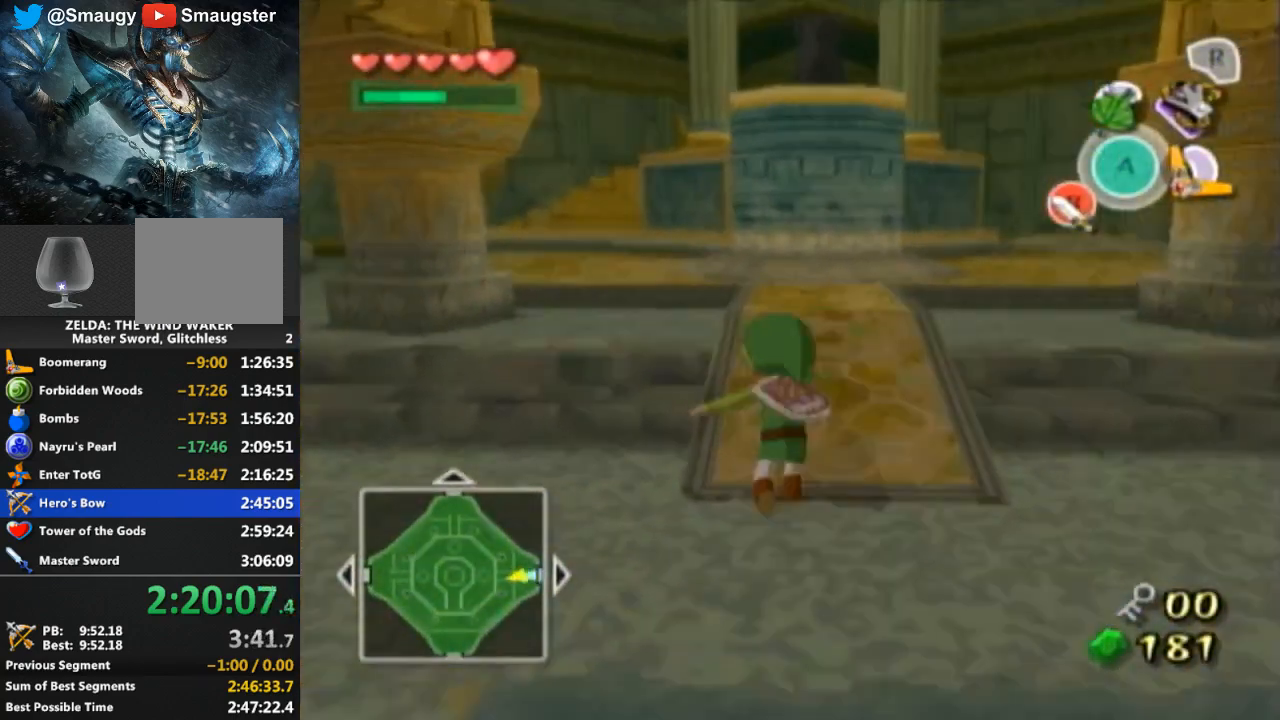
{"buttons": [], "left_stick": "up-left", "right_stick": "center", "events": [[367, "A", "down"], [500, "A", "up"]]}
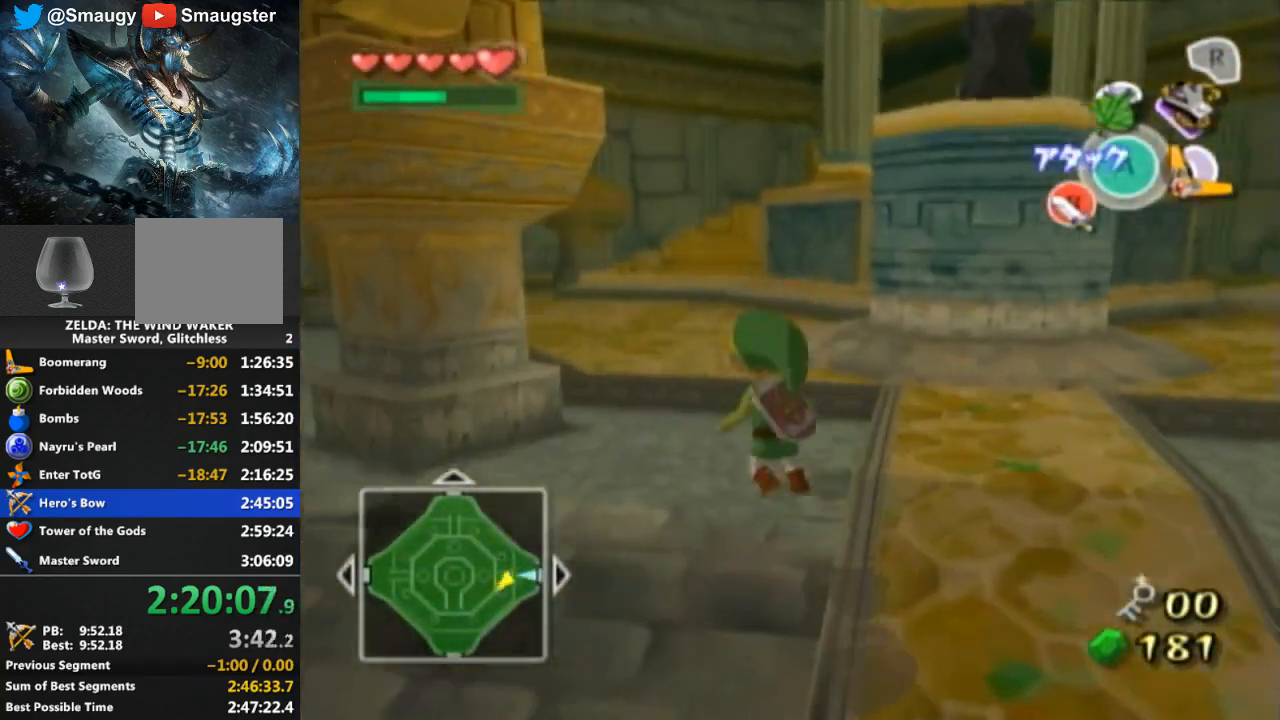
{"buttons": [], "left_stick": "up-right", "right_stick": "center", "events": [[267, "left_stick", "up"], [500, "left_stick", "up-right"]]}
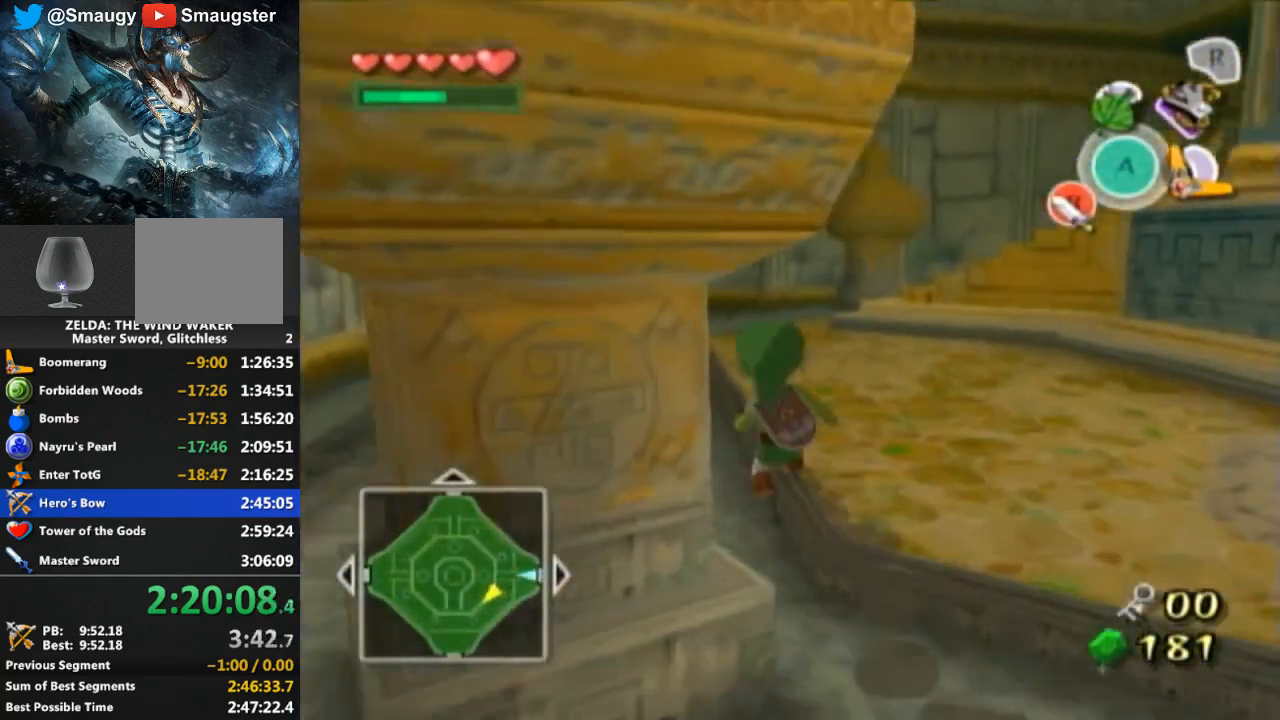
{"buttons": [], "left_stick": "up-right", "right_stick": "center", "events": [[200, "B", "down"], [267, "B", "up"]]}
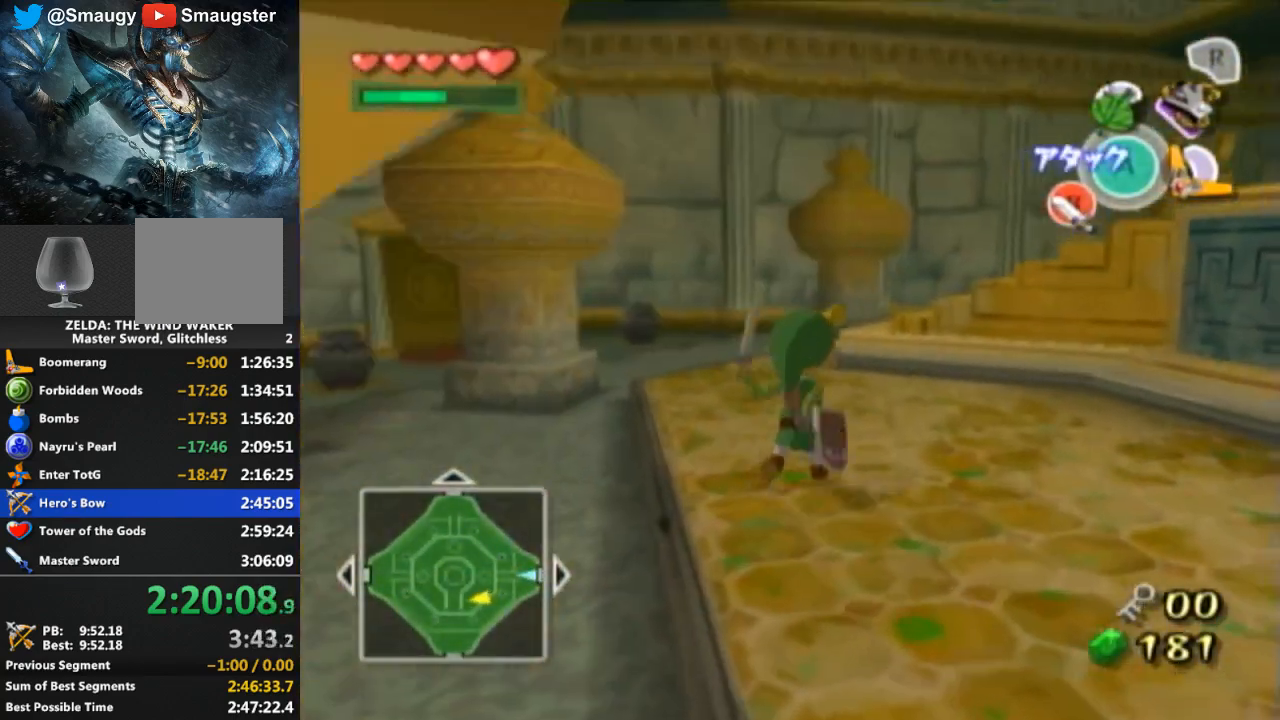
{"buttons": ["L1"], "left_stick": "up", "right_stick": "center", "events": [[200, "left_stick", "up"], [433, "L1", "down"]]}
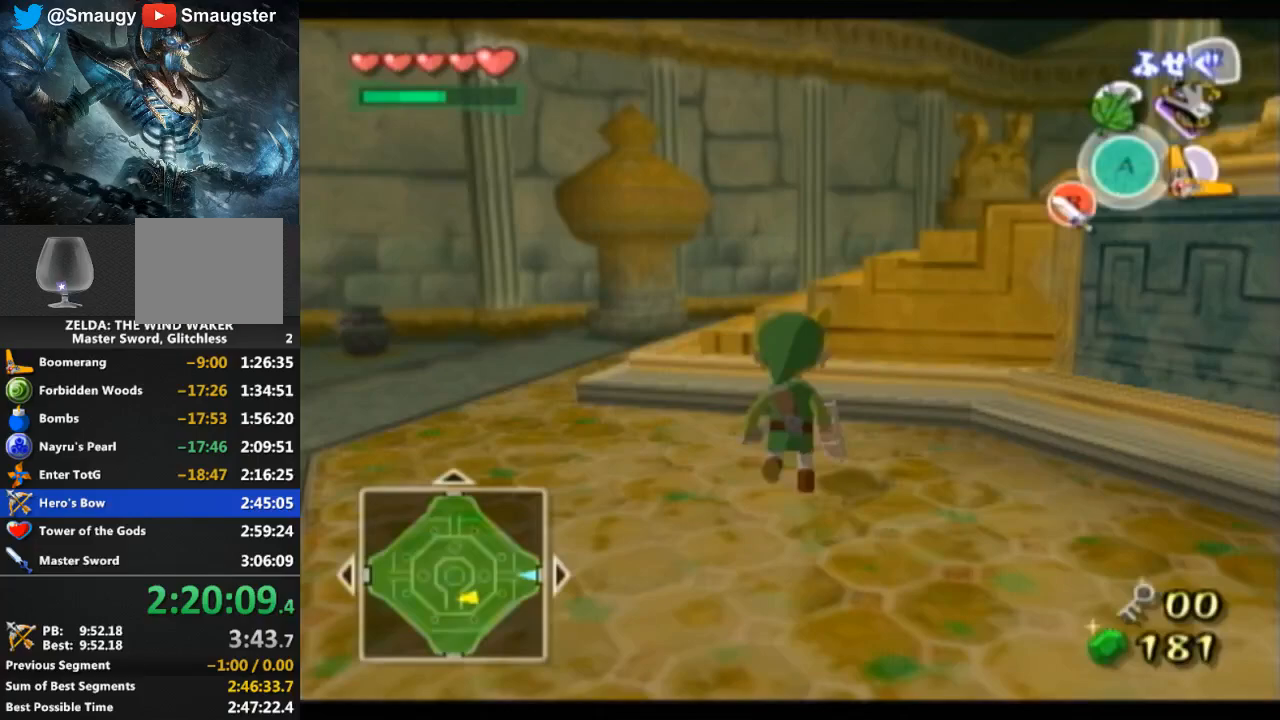
{"buttons": ["L1"], "left_stick": "up", "right_stick": "center", "events": [[133, "A", "down"], [233, "A", "up"]]}
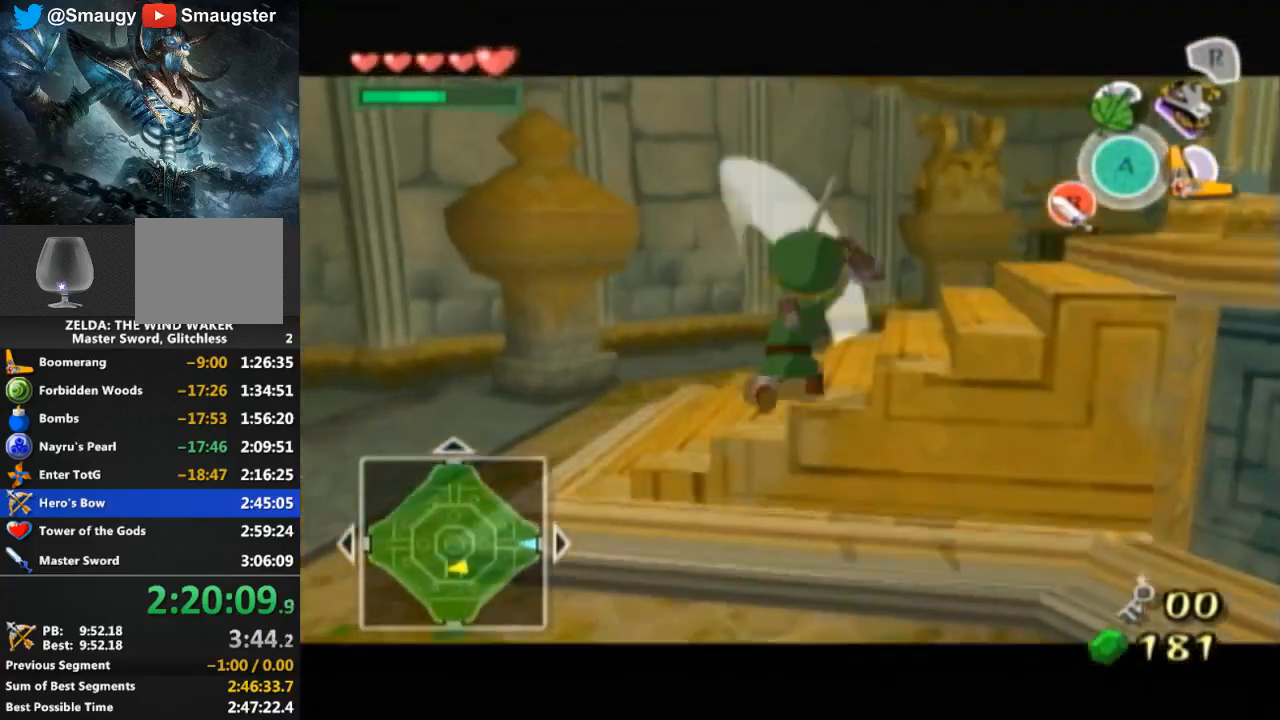
{"buttons": ["L1"], "left_stick": "right", "right_stick": "center", "events": [[167, "left_stick", "right"], [200, "A", "down"], [267, "A", "up"], [333, "A", "down"], [433, "A", "up"]]}
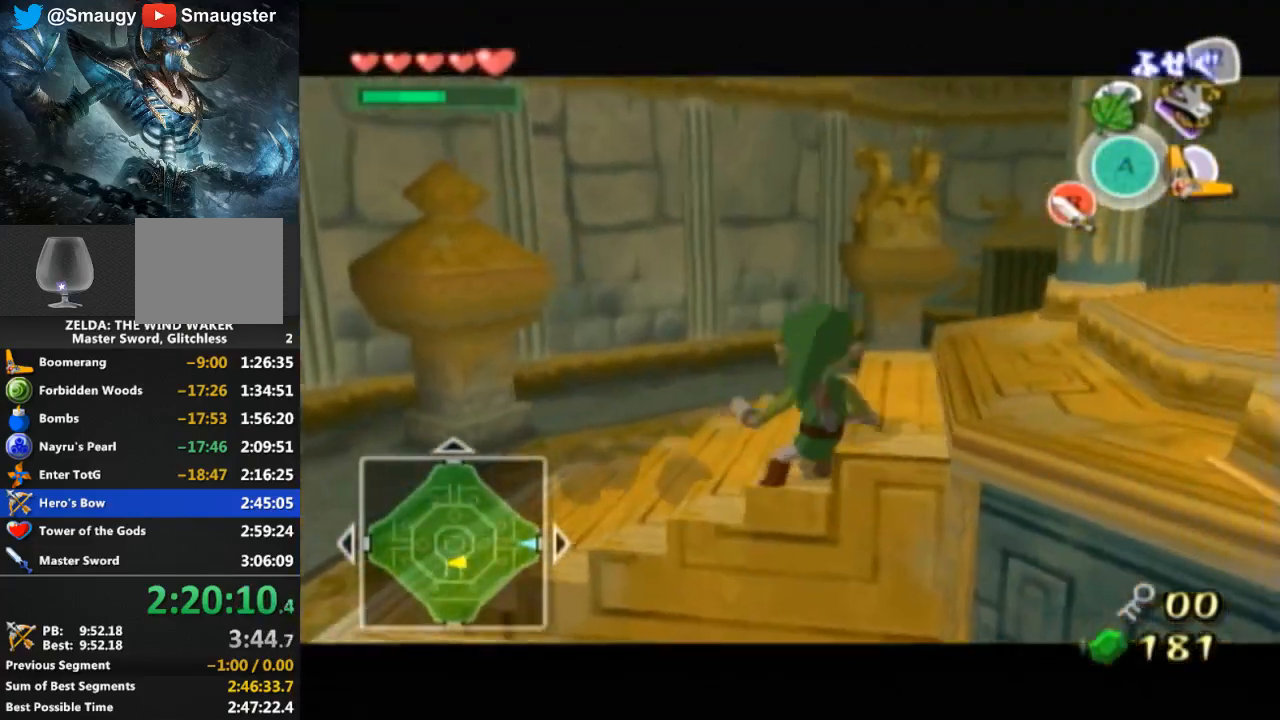
{"buttons": ["L1"], "left_stick": "right", "right_stick": "center", "events": [[67, "A", "down"], [100, "A", "up"], [167, "A", "down"], [200, "A", "up"], [267, "A", "down"], [300, "A", "up"], [333, "A", "down"], [367, "A", "up"]]}
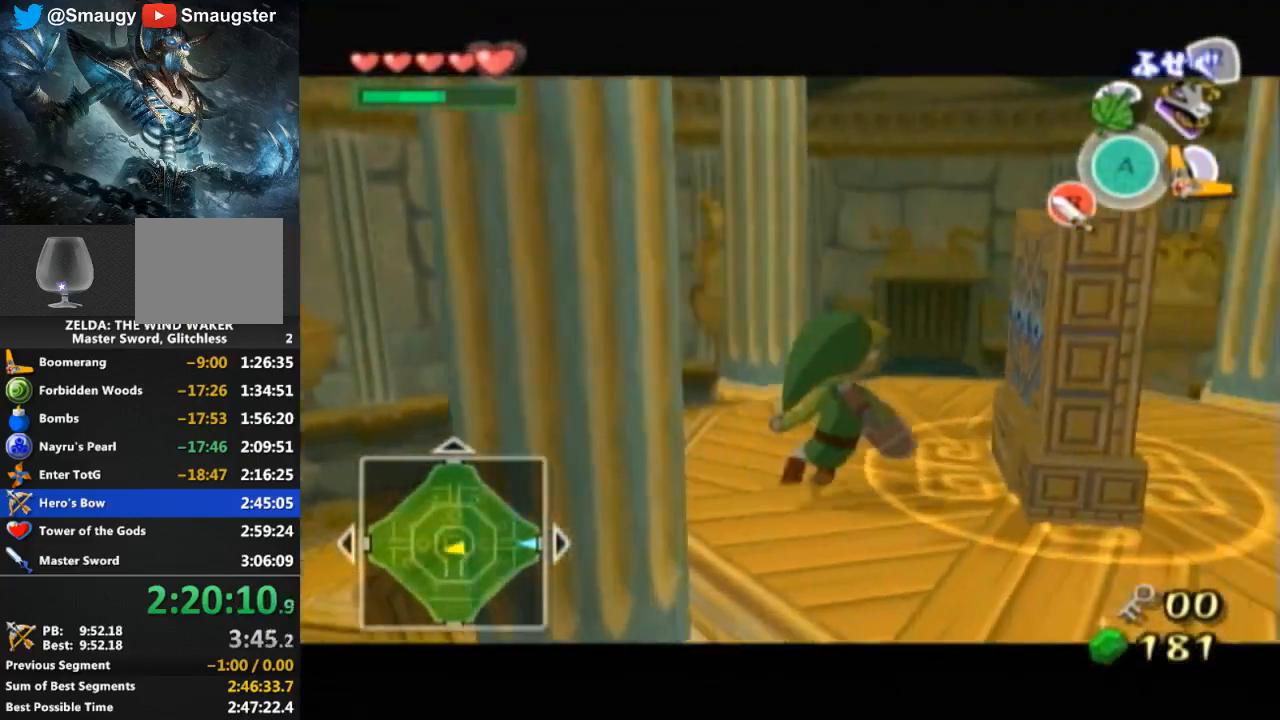
{"buttons": [], "left_stick": "center", "right_stick": "center", "events": [[233, "left_stick", "center"], [267, "L1", "up"]]}
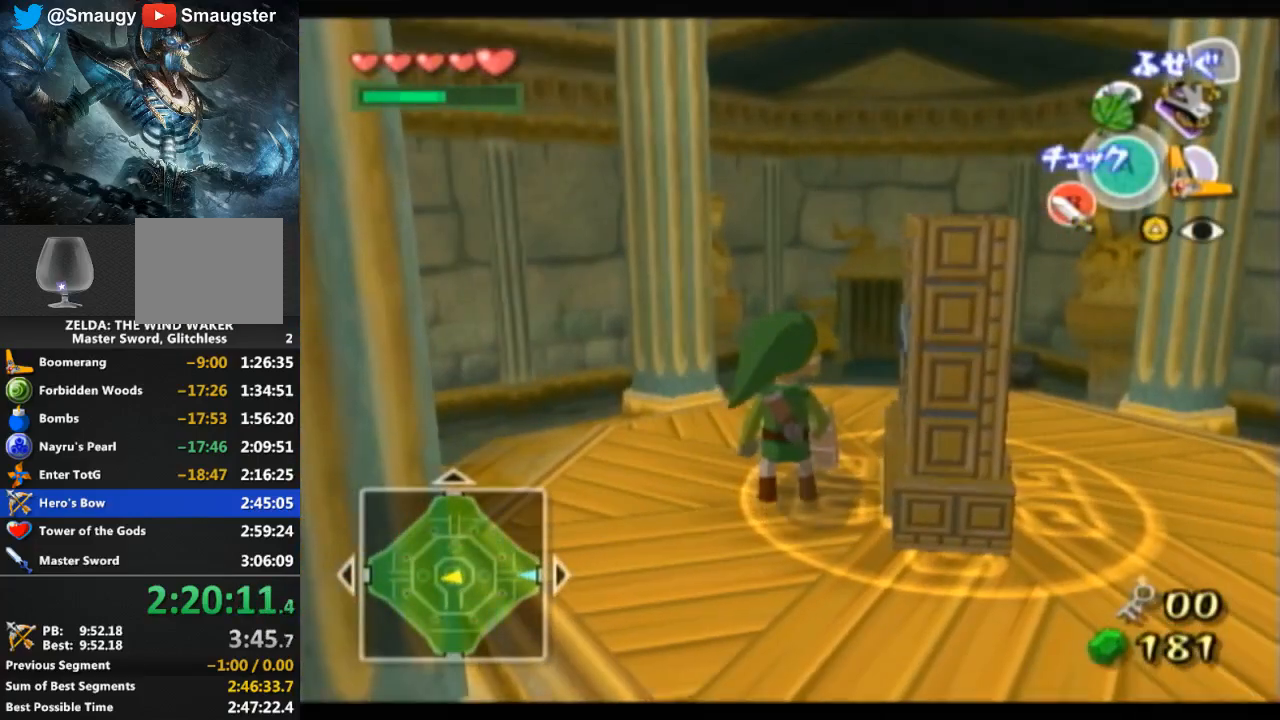
{"buttons": [], "left_stick": "center", "right_stick": "center", "events": []}
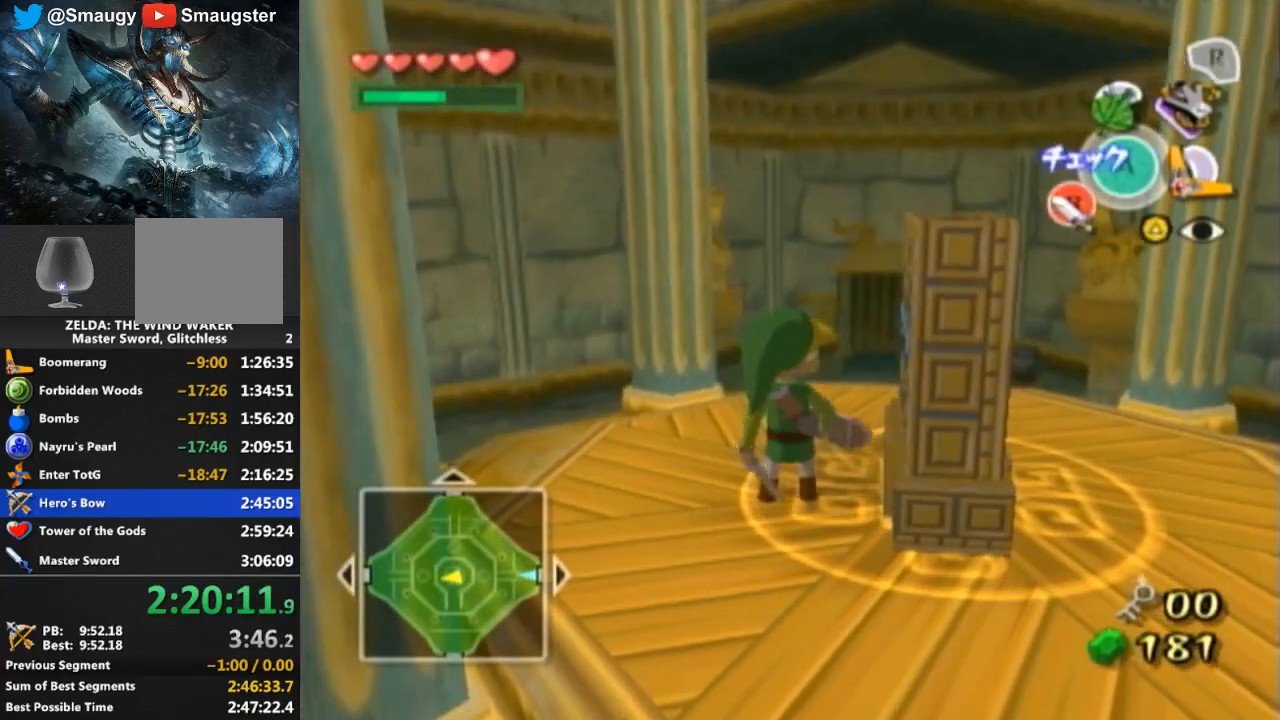
{"buttons": [], "left_stick": "center", "right_stick": "center", "events": [[233, "START", "down"], [300, "START", "up"]]}
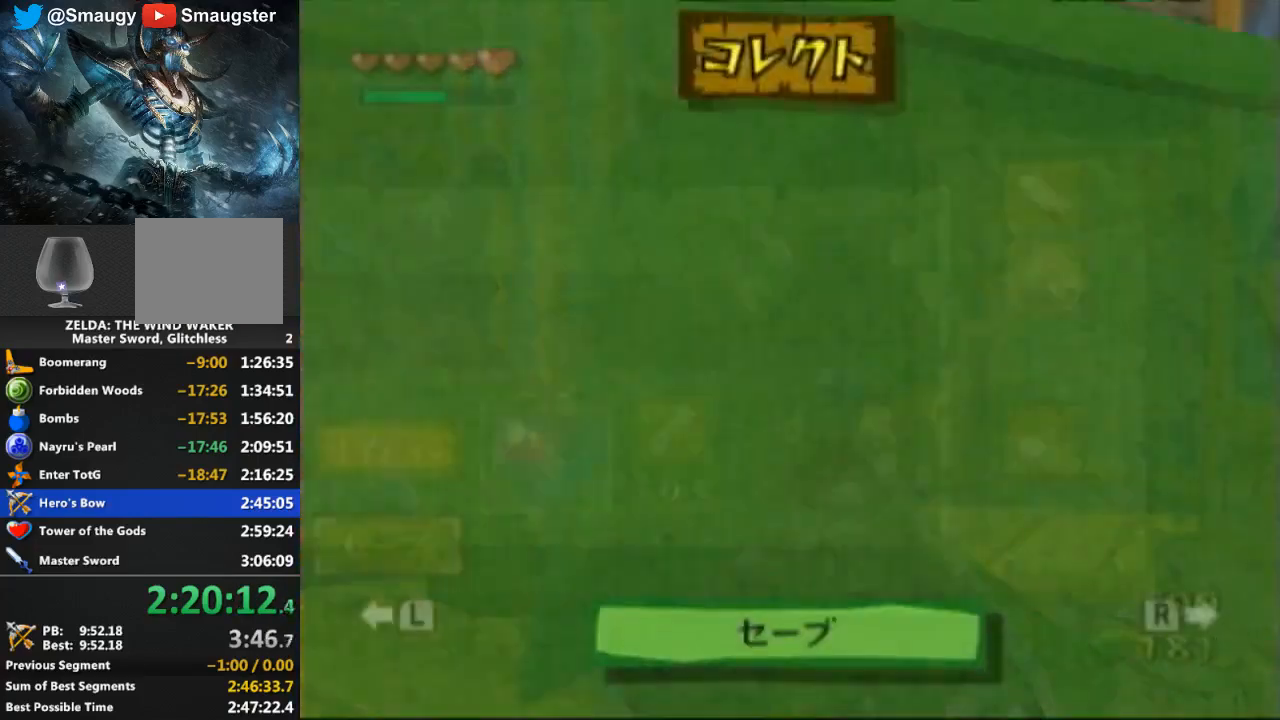
{"buttons": [], "left_stick": "center", "right_stick": "center", "events": []}
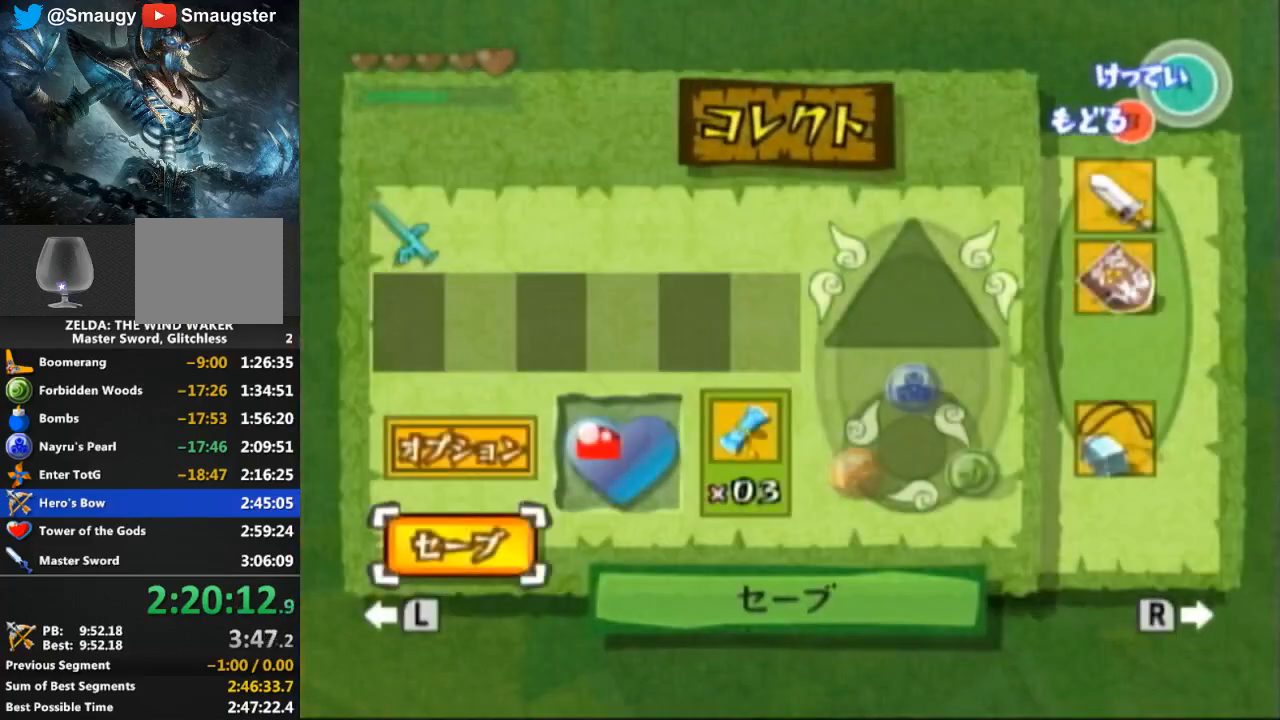
{"buttons": [], "left_stick": "center", "right_stick": "center", "events": [[67, "START", "down"], [200, "START", "up"]]}
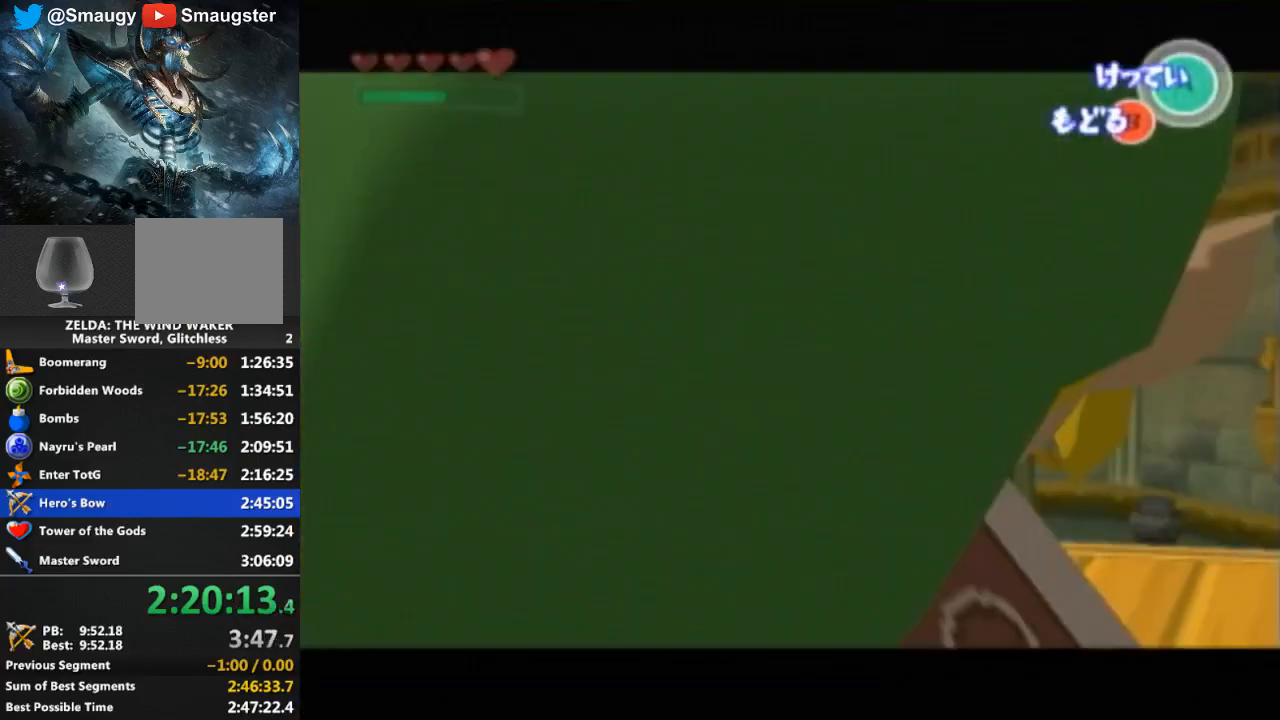
{"buttons": [], "left_stick": "center", "right_stick": "center", "events": [[67, "B", "down"], [167, "B", "up"], [233, "L1", "down"], [267, "L1", "up"]]}
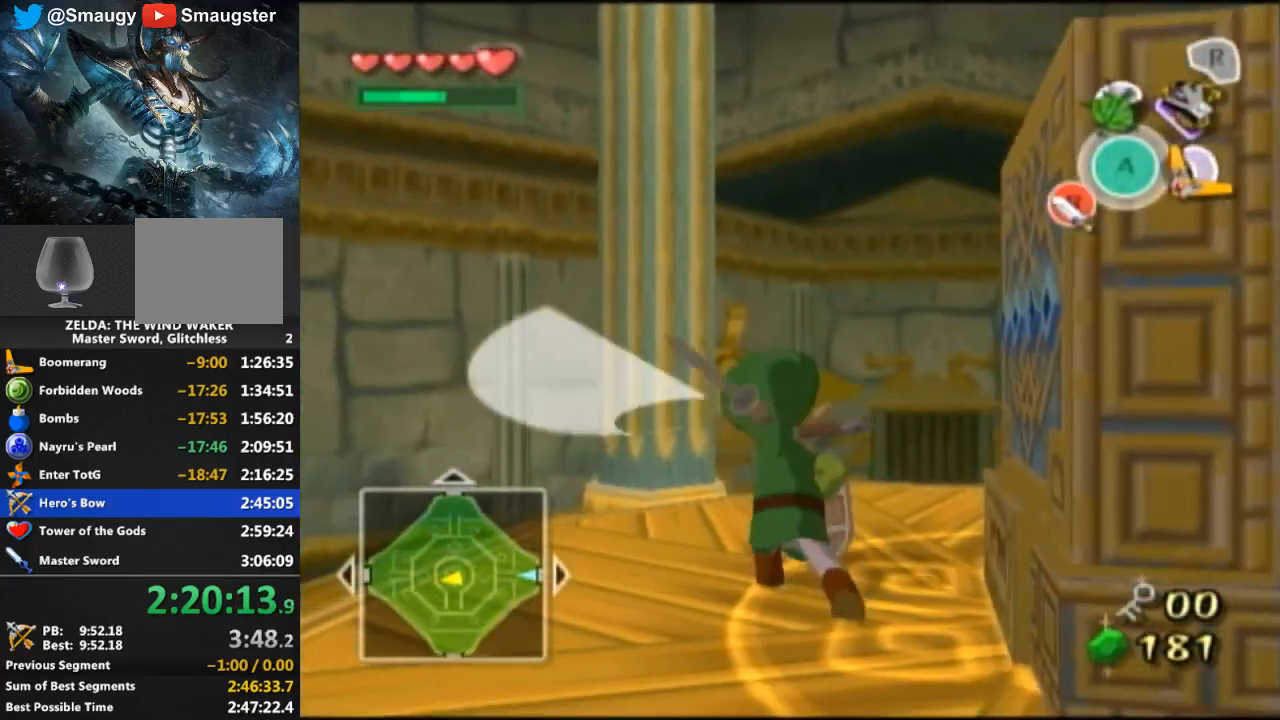
{"buttons": [], "left_stick": "center", "right_stick": "center", "events": [[233, "START", "down"], [300, "START", "up"]]}
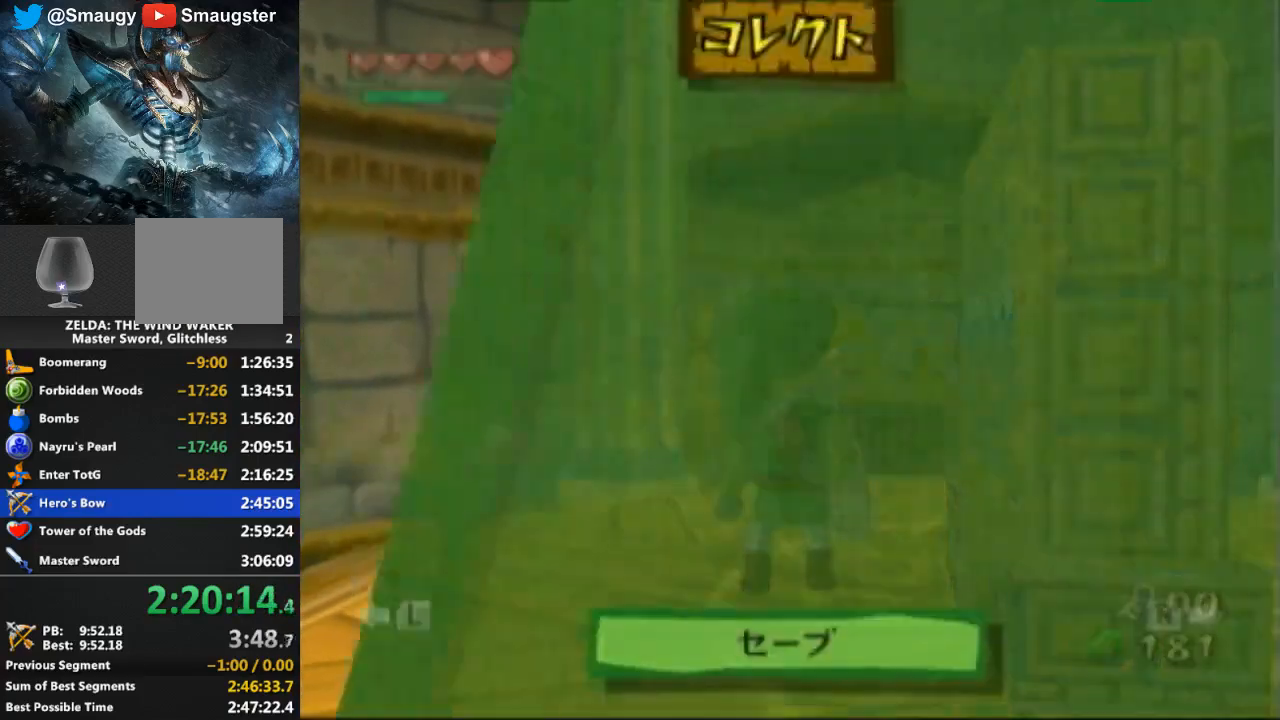
{"buttons": [], "left_stick": "center", "right_stick": "center", "events": []}
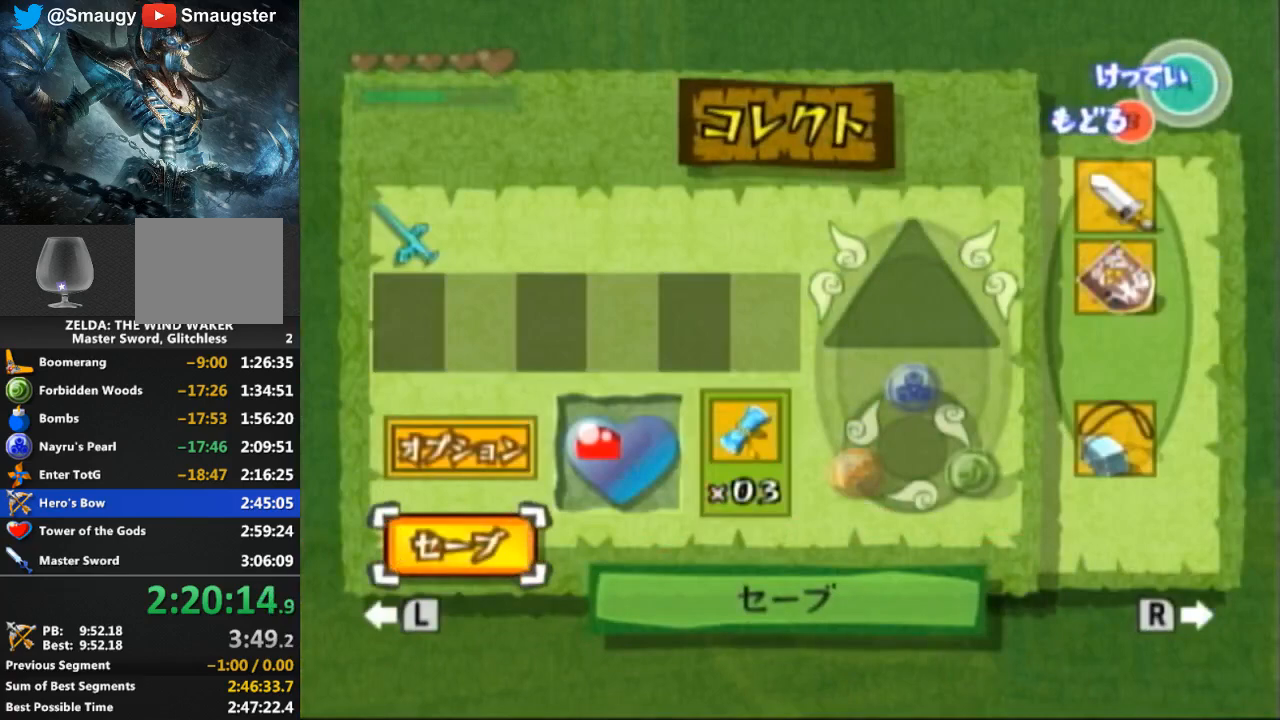
{"buttons": [], "left_stick": "center", "right_stick": "center", "events": [[233, "L1", "down"], [367, "L1", "up"]]}
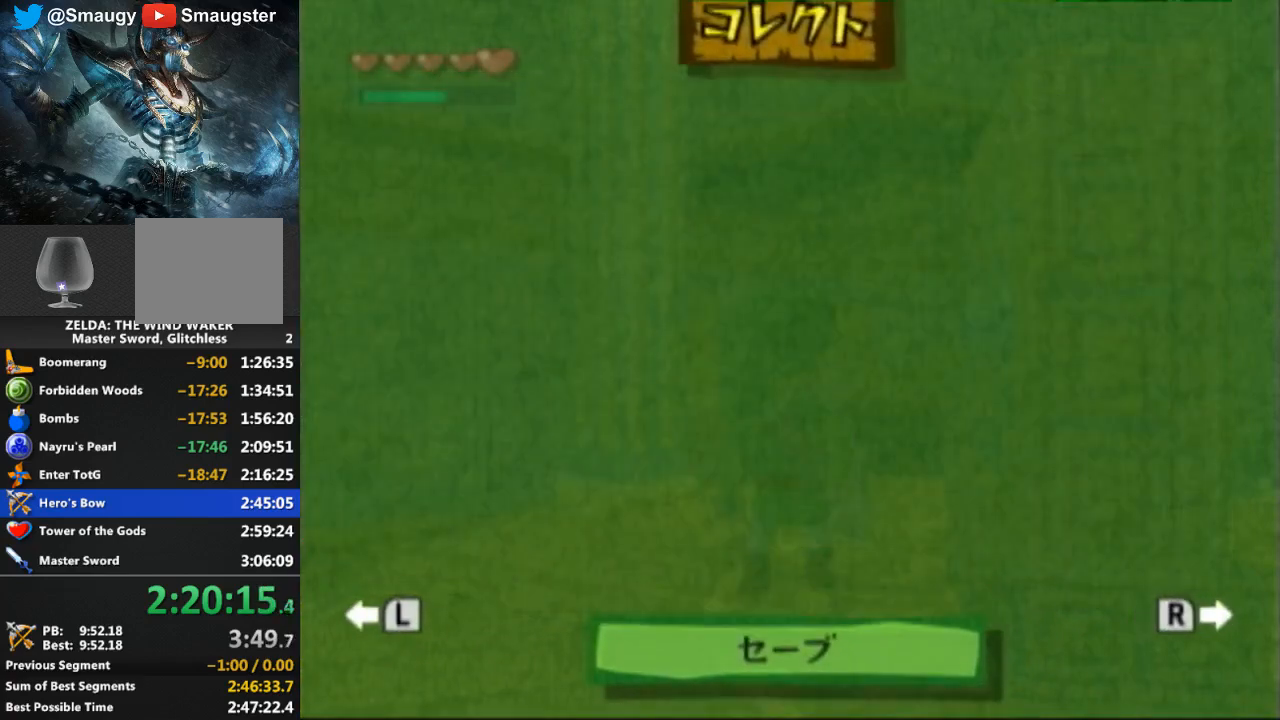
{"buttons": [], "left_stick": "center", "right_stick": "center", "events": [[367, "L1", "down"], [400, "L1", "up"]]}
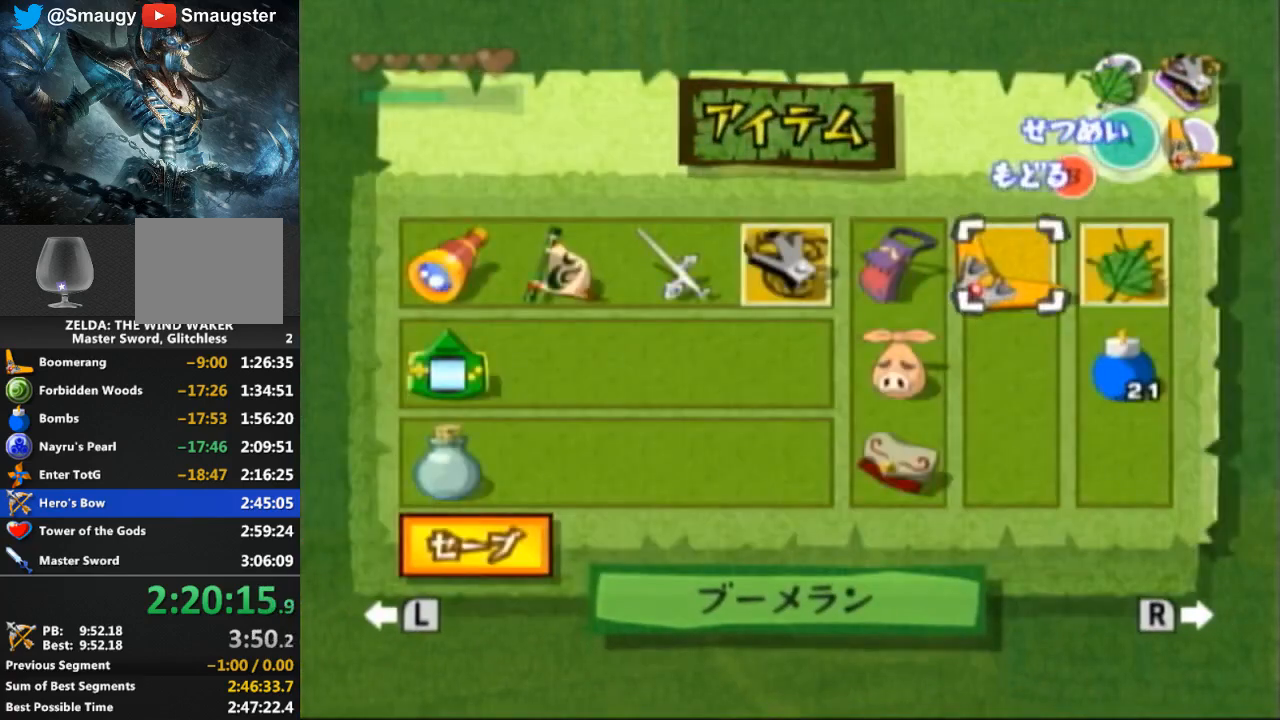
{"buttons": [], "left_stick": "left", "right_stick": "center", "events": [[133, "left_stick", "left"], [367, "left_stick", "center"], [433, "left_stick", "left"]]}
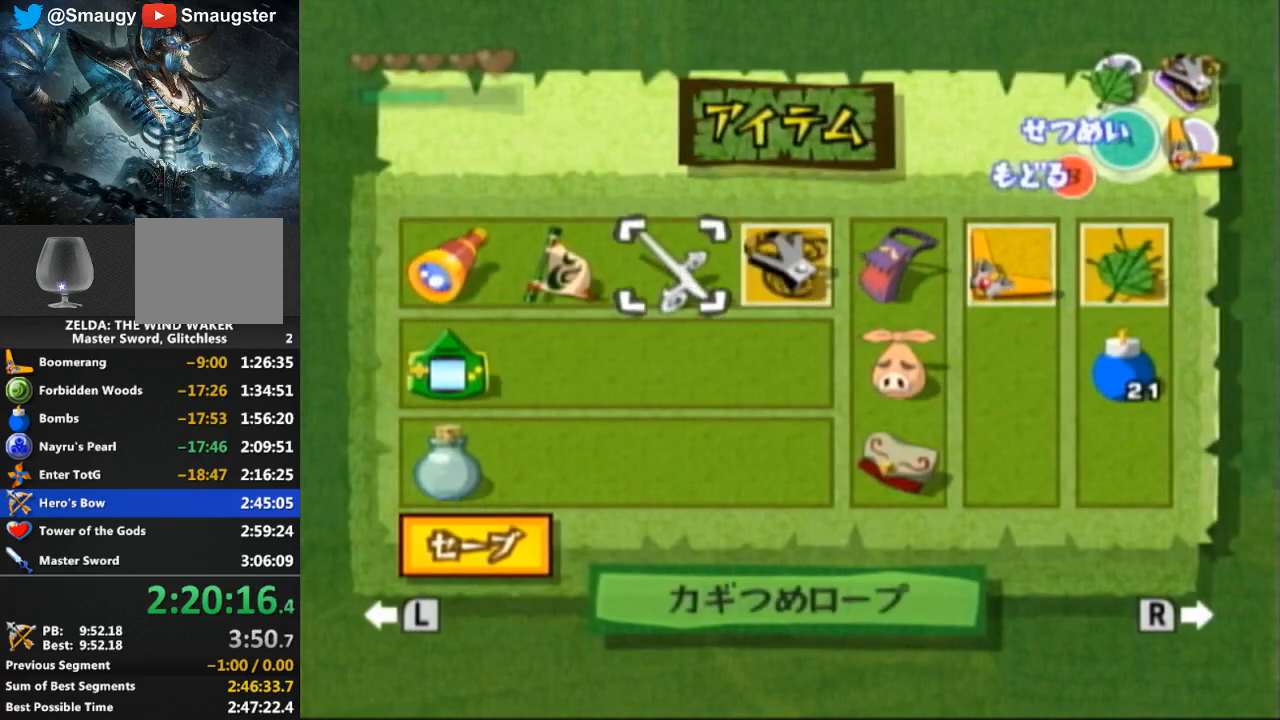
{"buttons": [], "left_stick": "center", "right_stick": "center", "events": [[33, "left_stick", "center"], [300, "L1", "down"], [333, "L1", "up"]]}
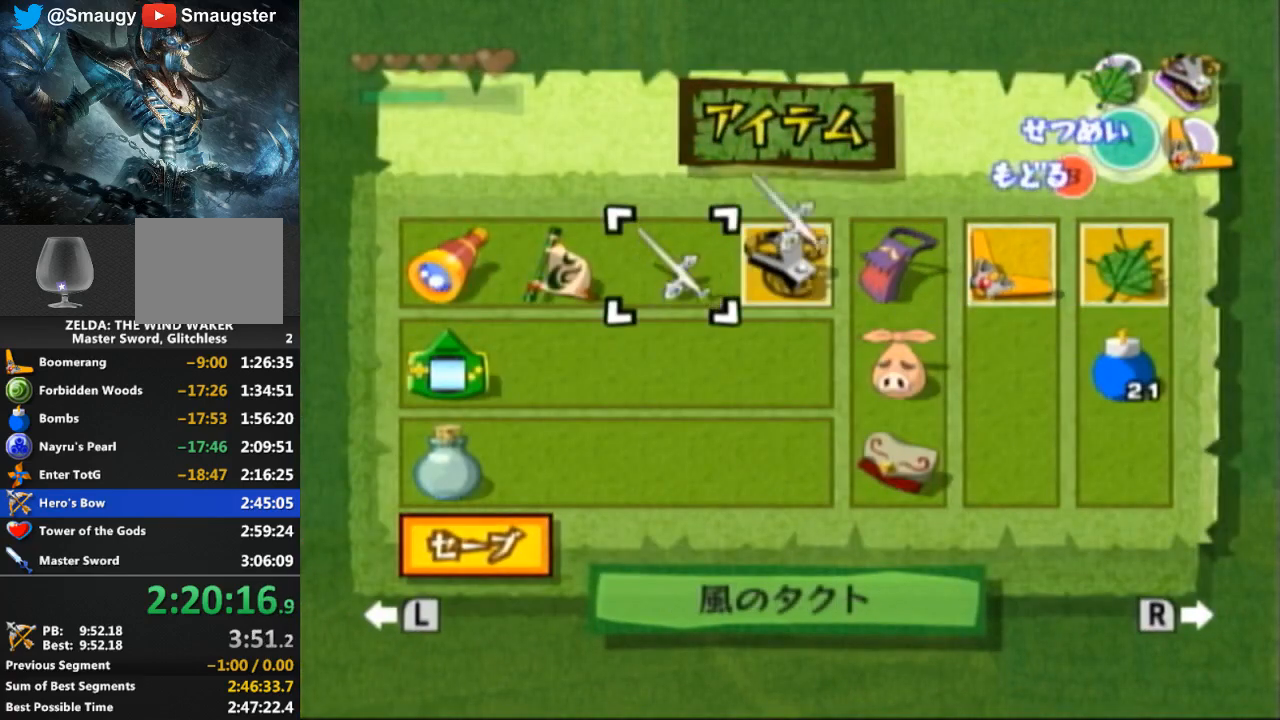
{"buttons": [], "left_stick": "center", "right_stick": "center", "events": [[200, "START", "down"], [300, "START", "up"]]}
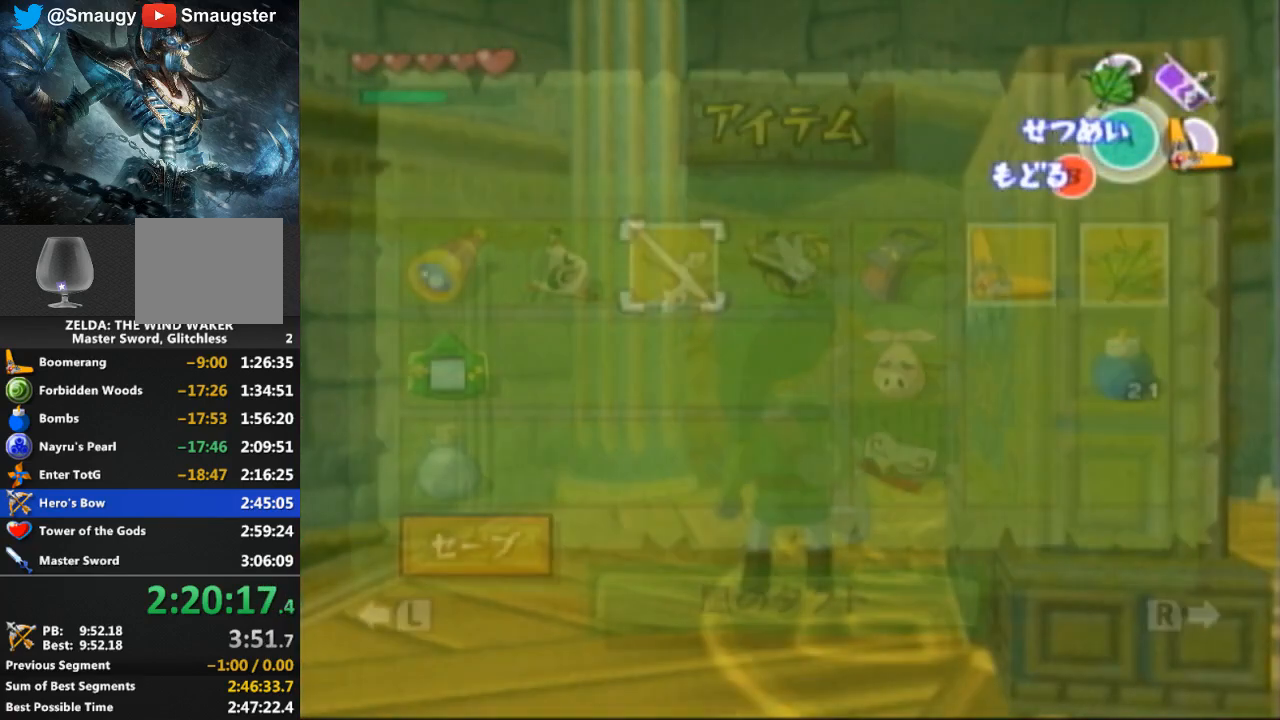
{"buttons": [], "left_stick": "center", "right_stick": "center", "events": []}